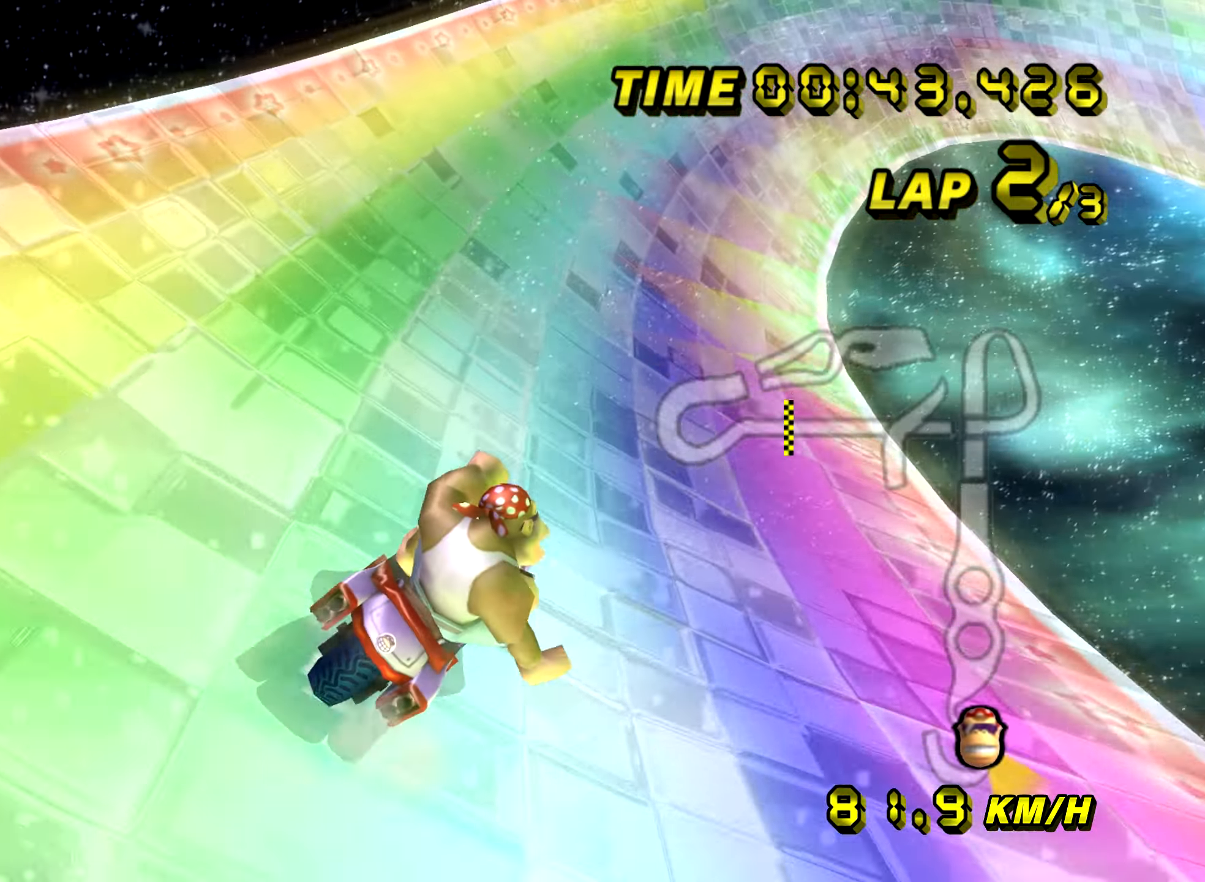
Gameplay with a controller (Nintendo layout); each line is a JSON object with the inputs held at the frame after it. "events" lists button and stick changes between this image and that frame as [ms after this image, input, new state], when the widget could be followed in between. Not read: L3 R3 X Y Z.
{"buttons": ["A", "B"], "left_stick": "center", "events": [[384, "left_stick", "center"]]}
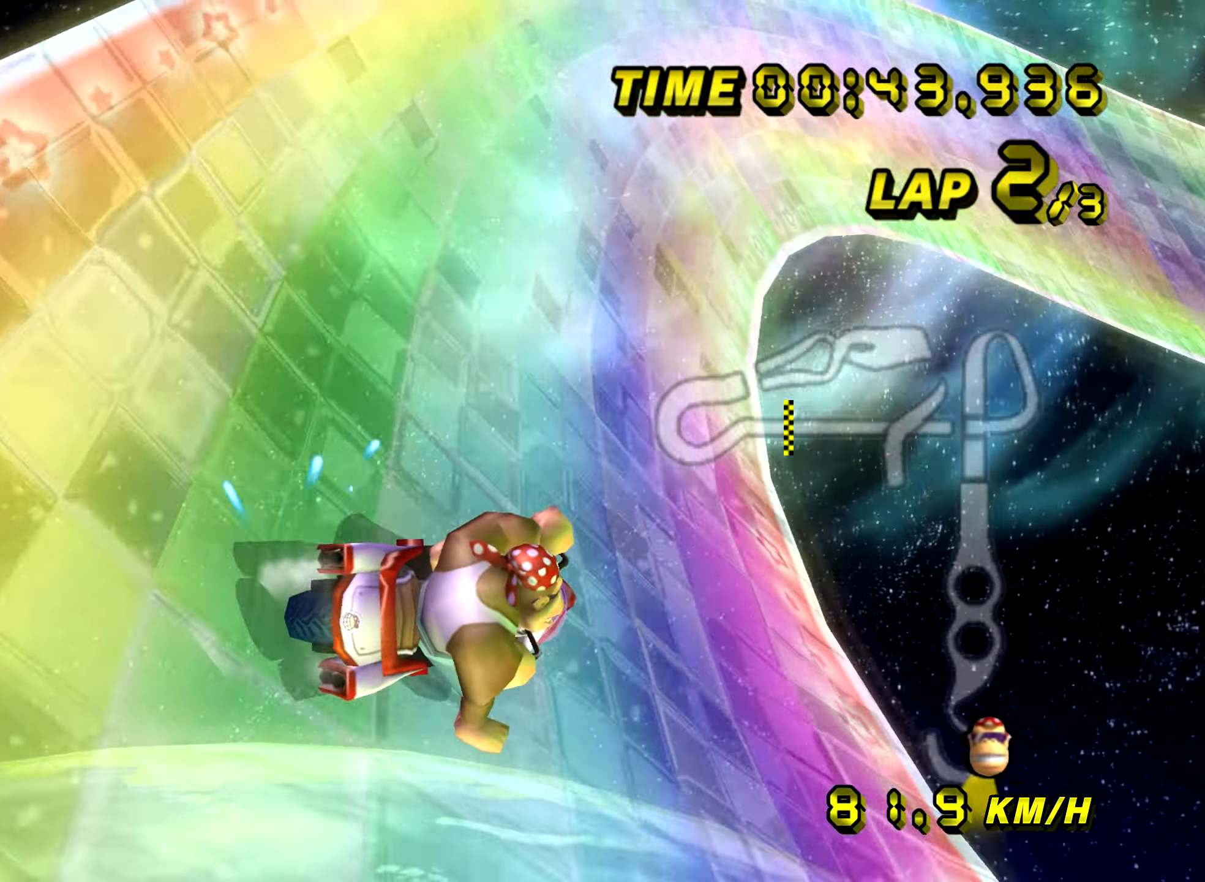
{"buttons": ["A", "B"], "left_stick": "right", "events": [[50, "left_stick", "left"], [167, "left_stick", "center"], [234, "left_stick", "right"]]}
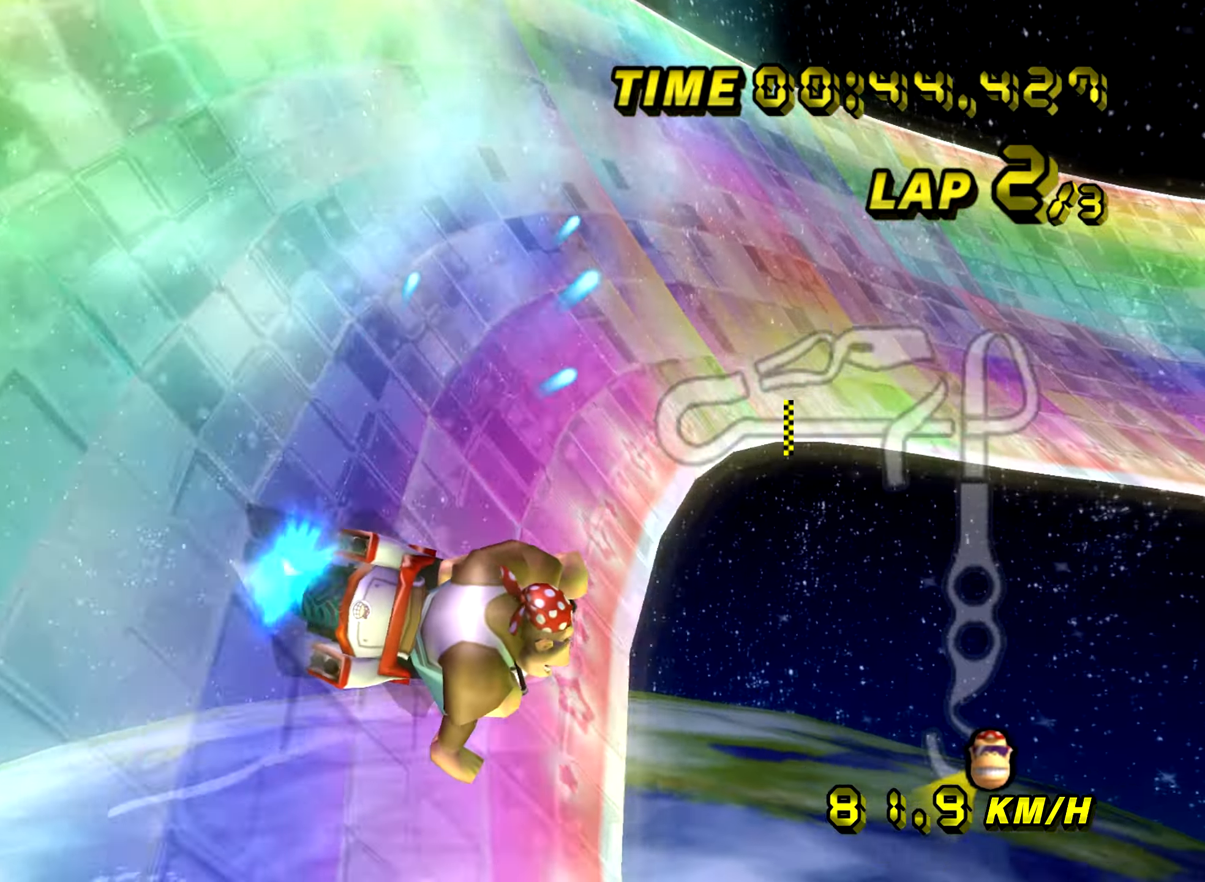
{"buttons": ["A"], "left_stick": "center", "events": [[234, "B", "up"], [284, "left_stick", "center"], [334, "left_stick", "left"], [484, "left_stick", "center"]]}
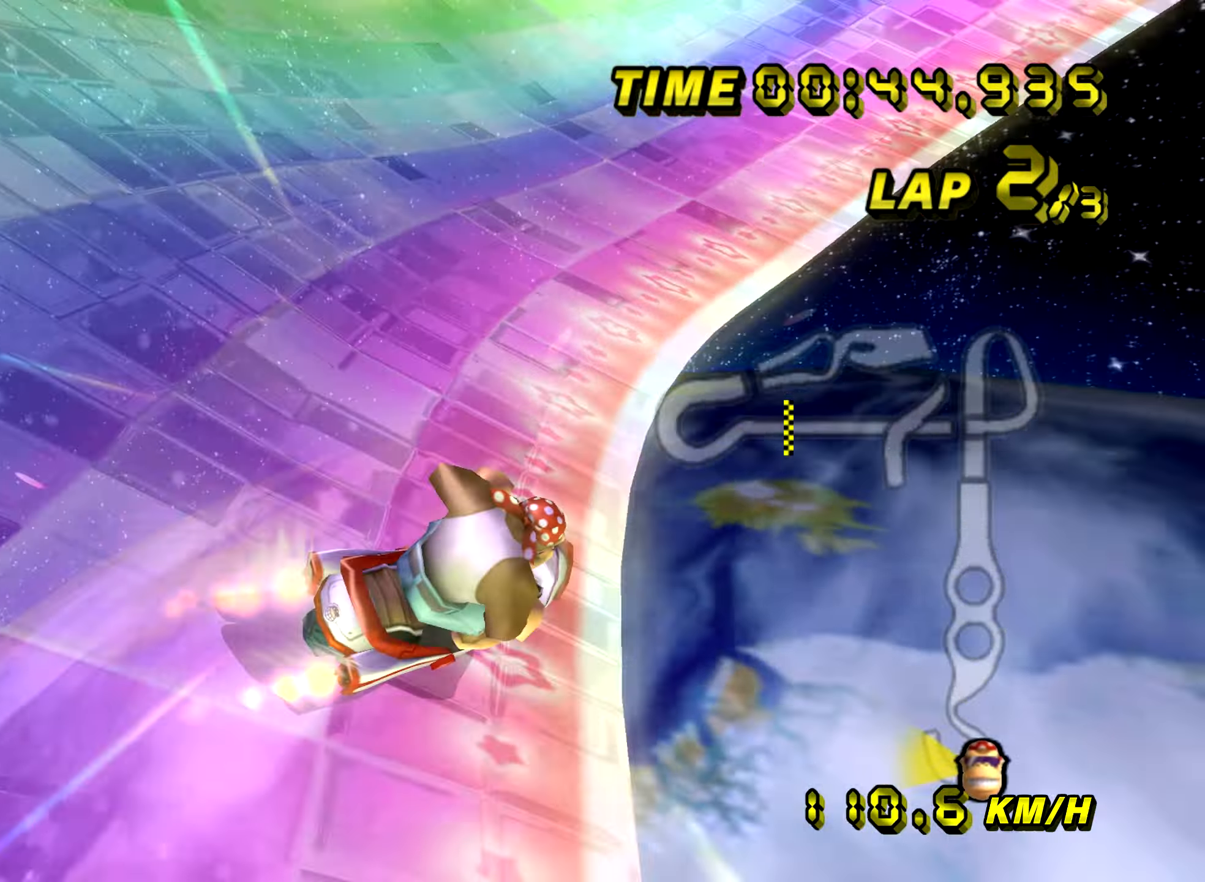
{"buttons": ["A", "B"], "left_stick": "left", "events": [[167, "B", "down"], [200, "left_stick", "up-right"], [350, "left_stick", "left"]]}
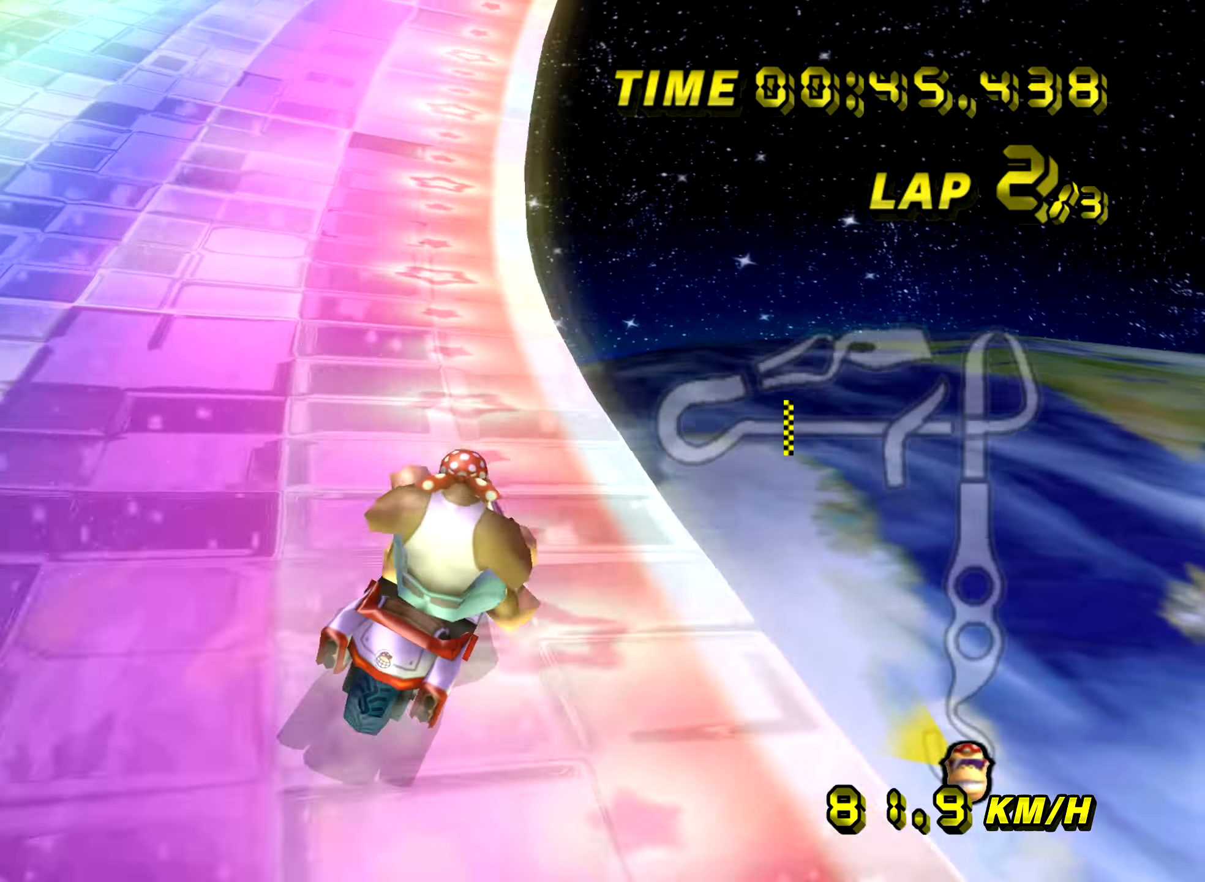
{"buttons": ["A", "B"], "left_stick": "left", "events": [[101, "left_stick", "up"], [351, "left_stick", "left"]]}
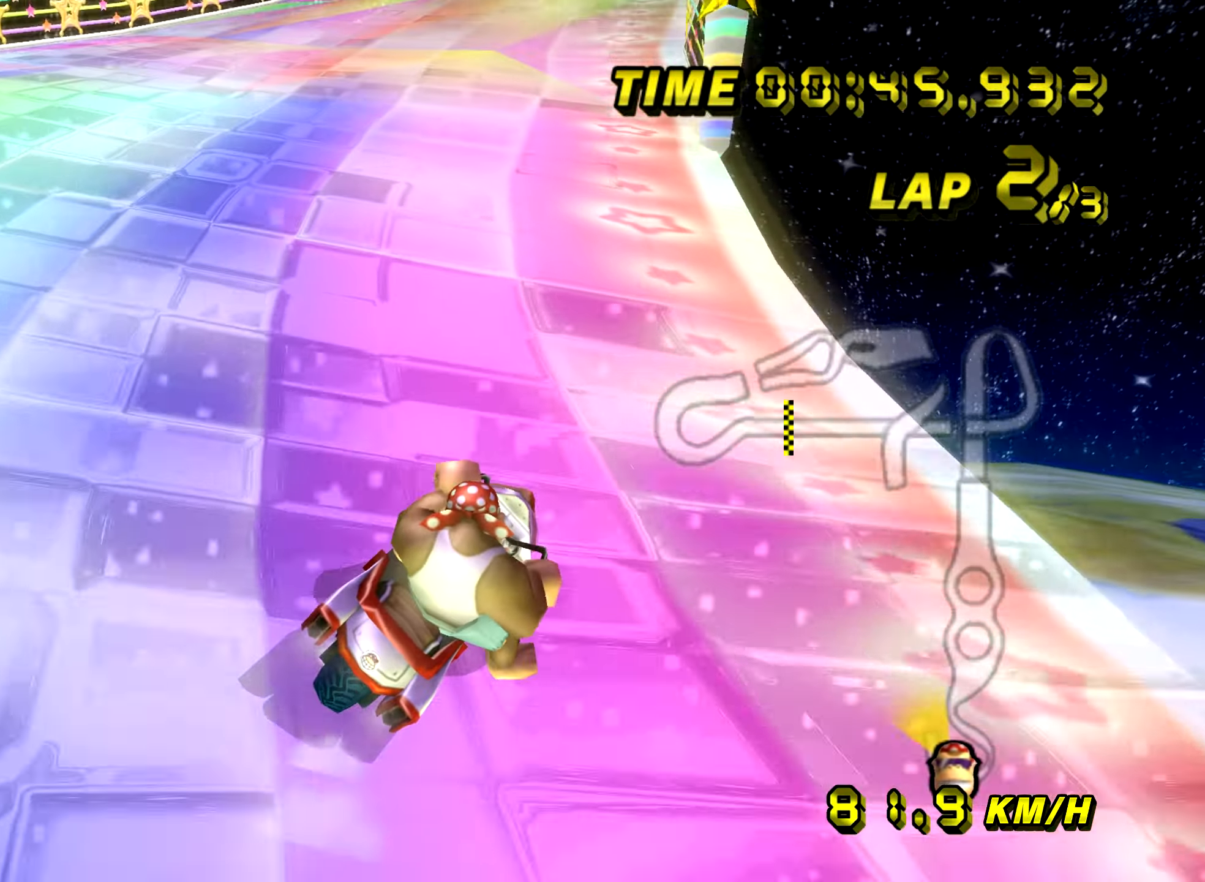
{"buttons": ["A", "B"], "left_stick": "left", "events": [[200, "left_stick", "up-right"], [400, "left_stick", "left"]]}
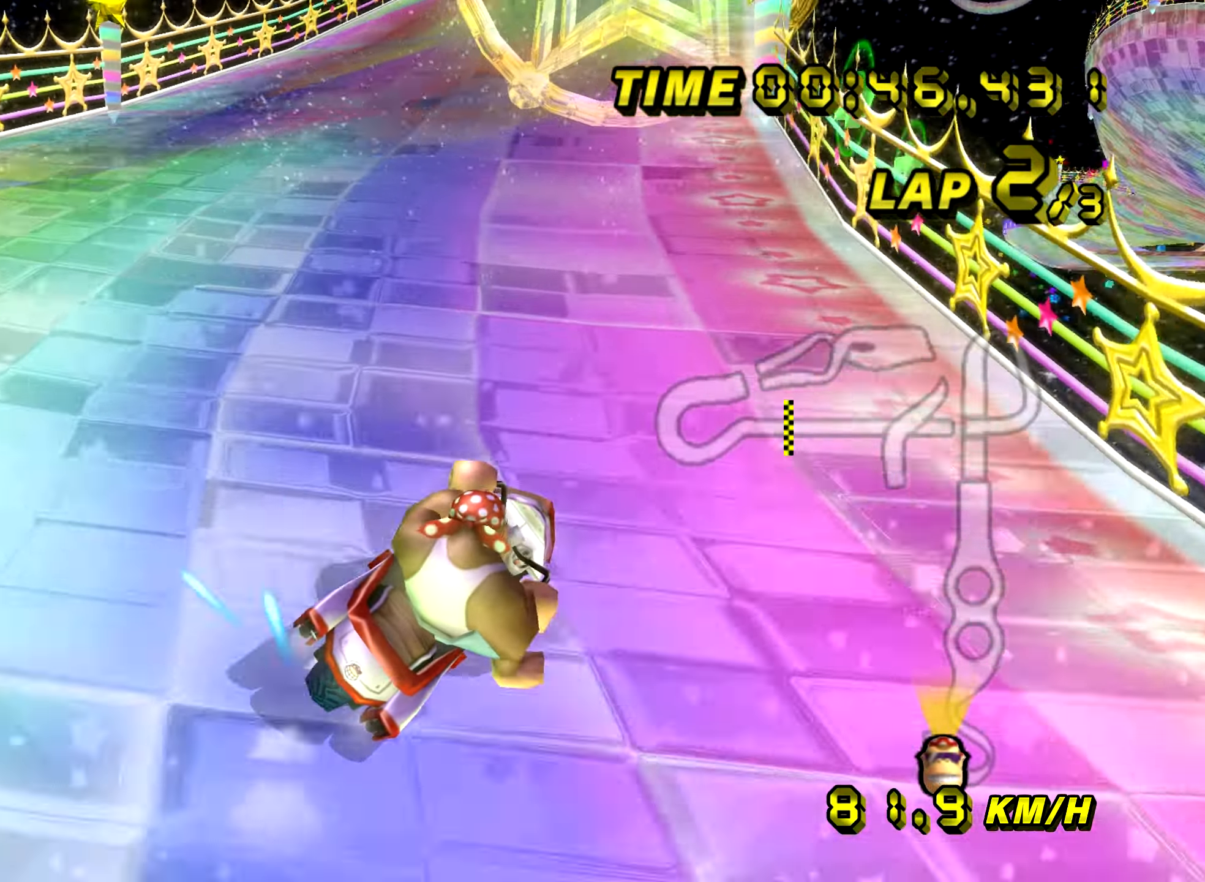
{"buttons": ["A", "B"], "left_stick": "up-right", "events": [[267, "left_stick", "up-right"]]}
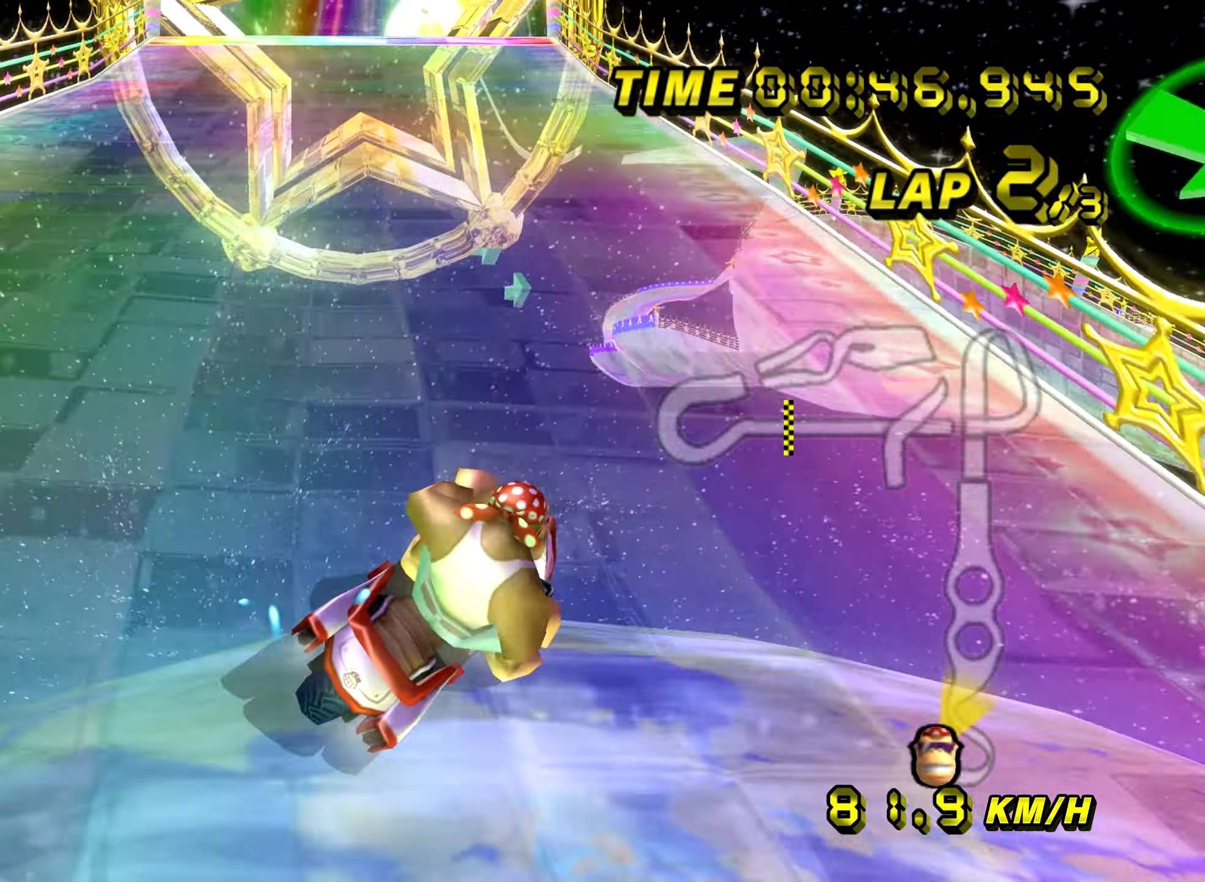
{"buttons": ["A"], "left_stick": "left", "events": [[33, "B", "up"], [67, "left_stick", "left"]]}
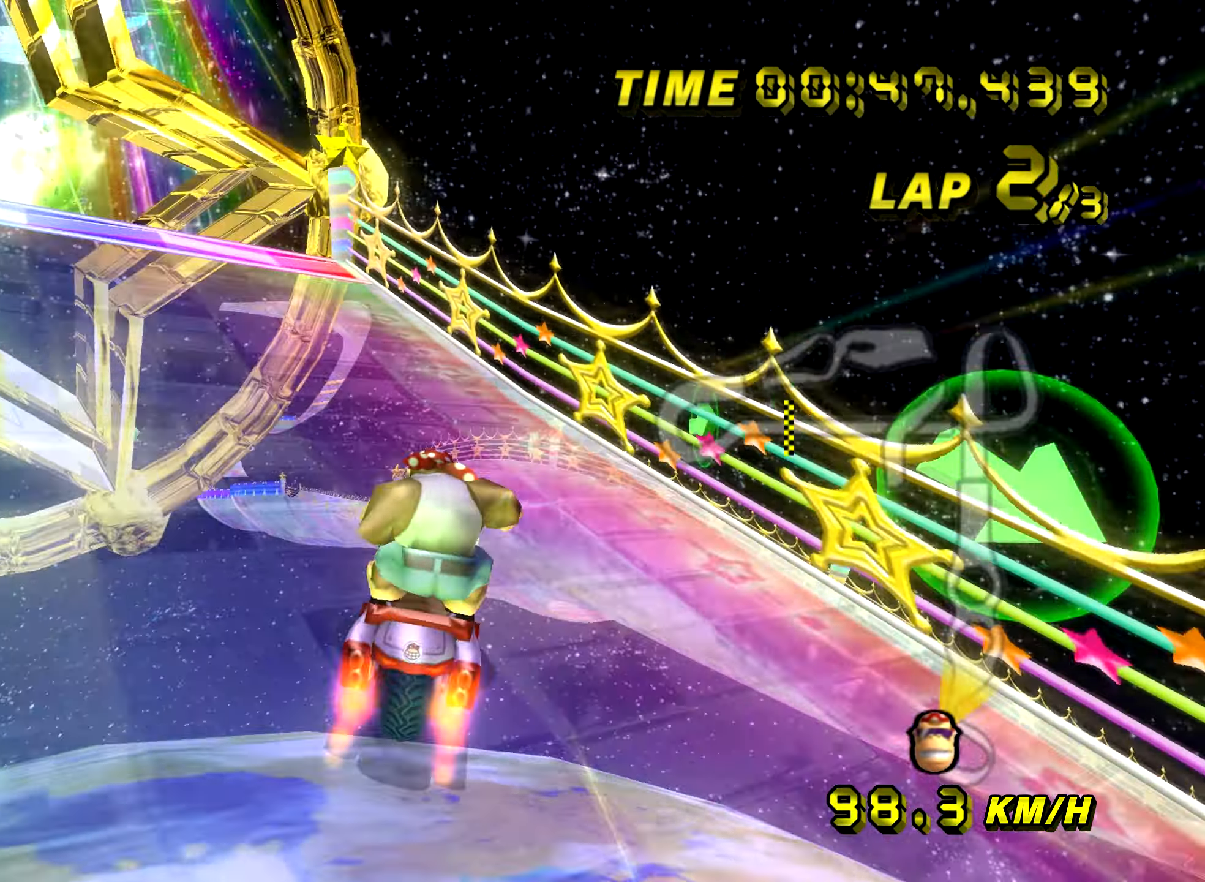
{"buttons": ["A"], "left_stick": "up", "events": [[217, "left_stick", "center"], [401, "left_stick", "up"]]}
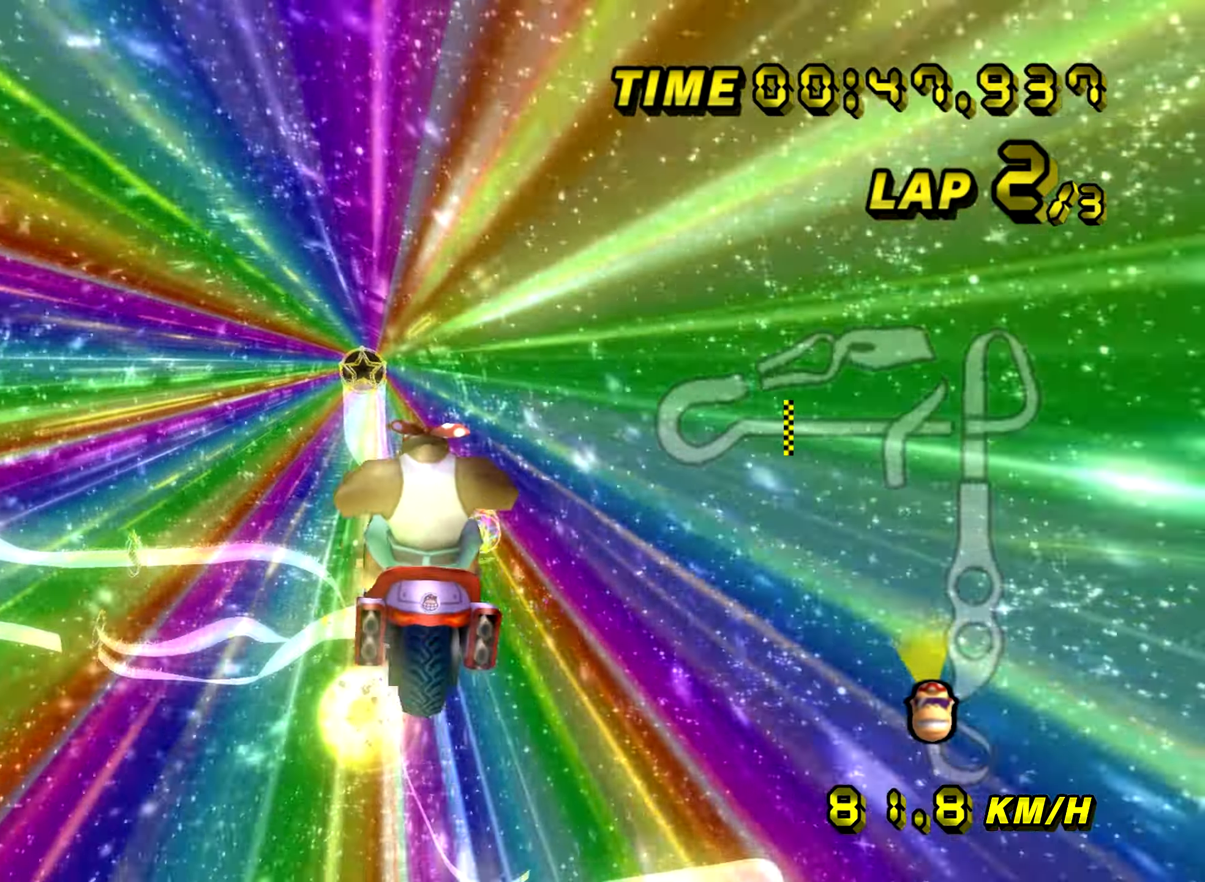
{"buttons": ["A"], "left_stick": "up", "events": []}
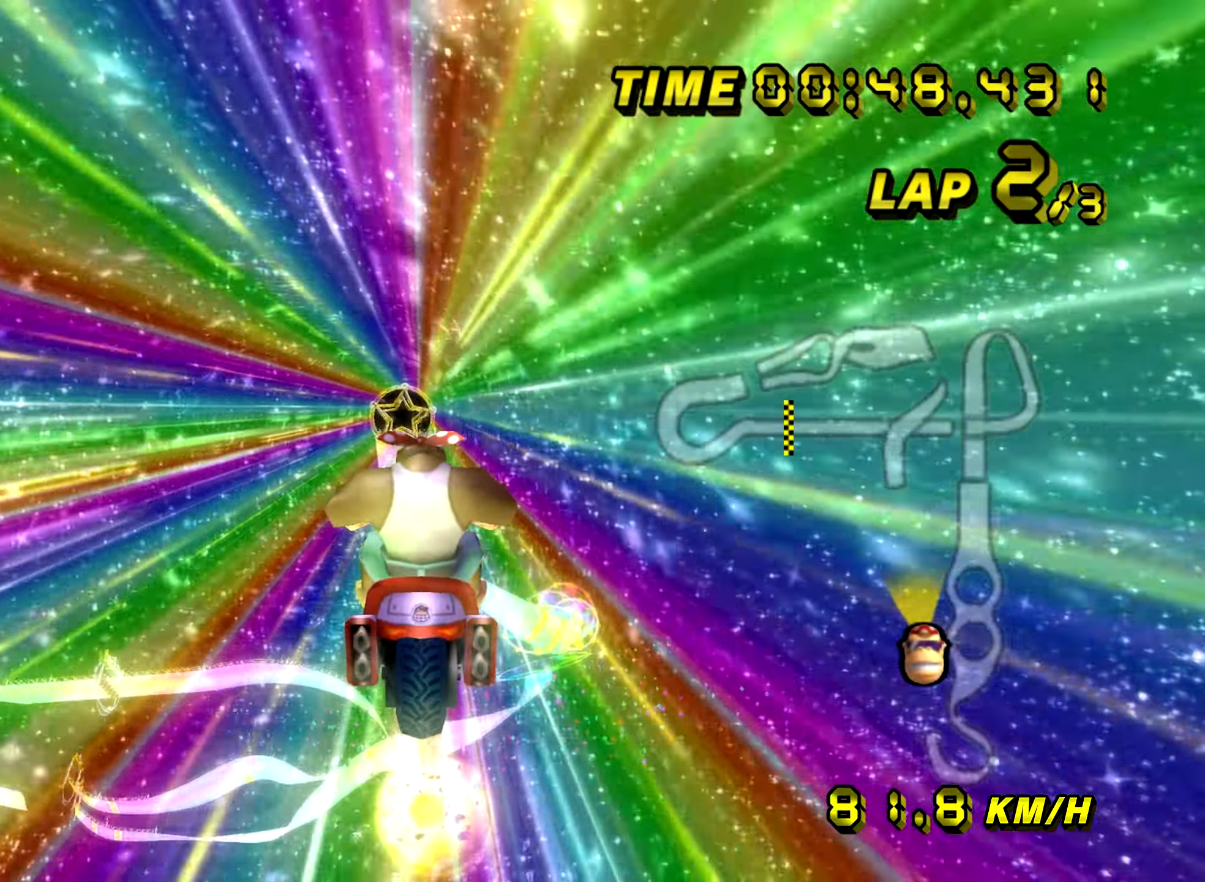
{"buttons": ["A"], "left_stick": "up", "events": []}
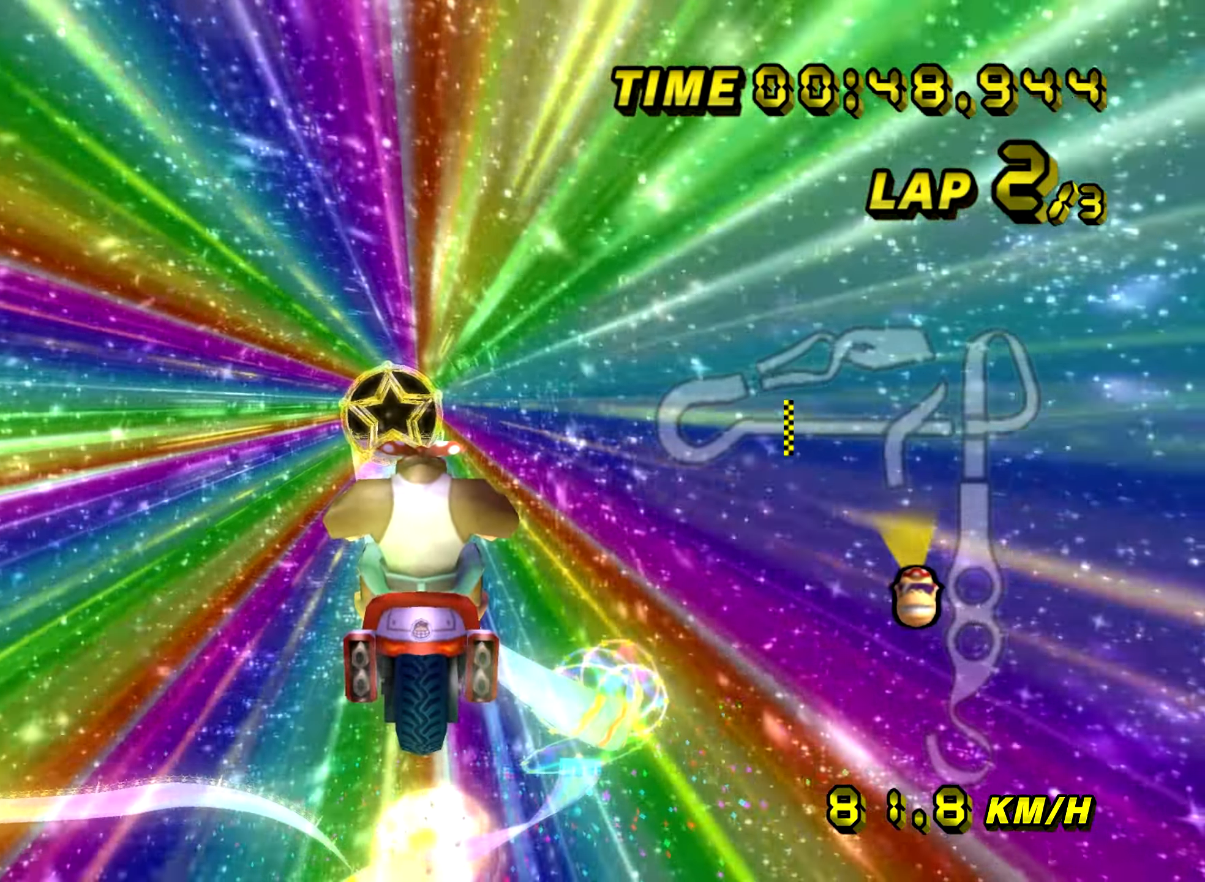
{"buttons": ["A", "B"], "left_stick": "up", "events": [[50, "B", "down"]]}
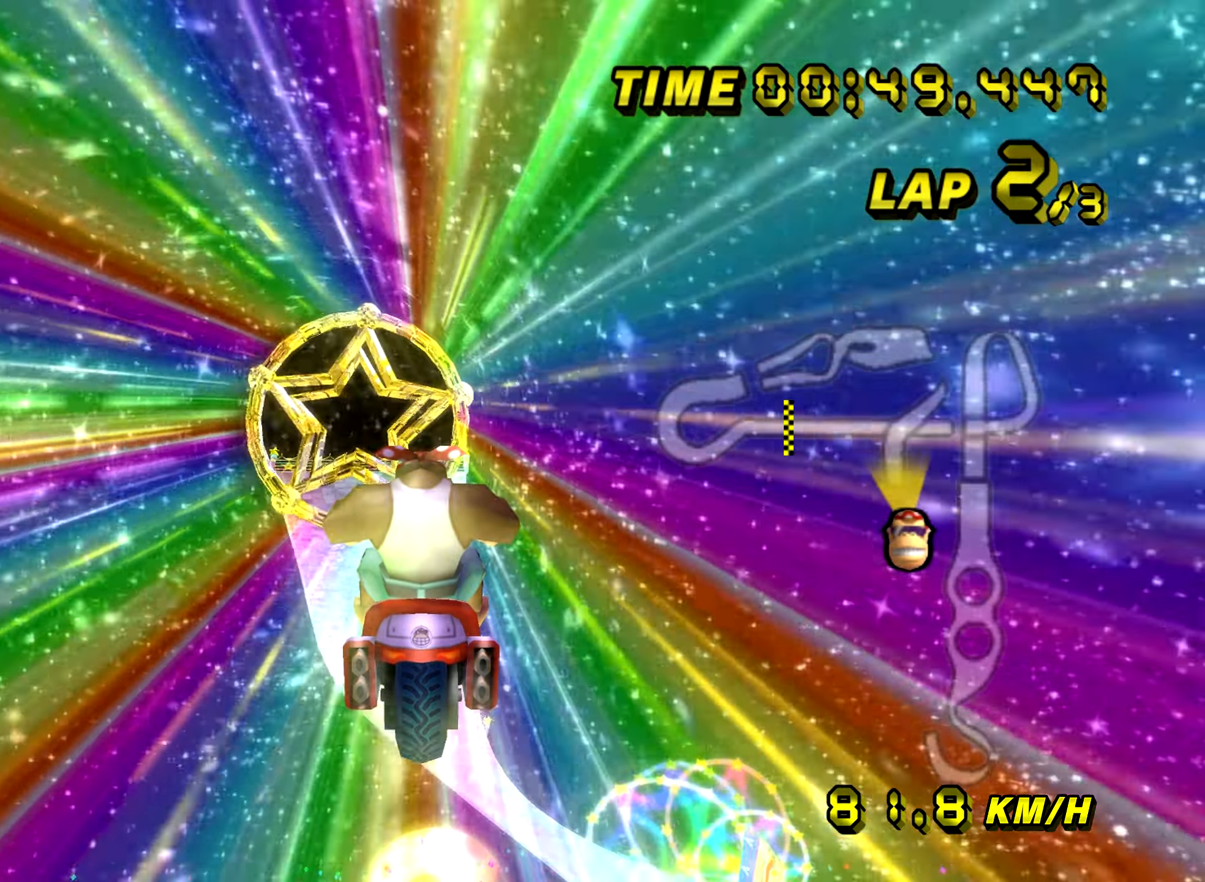
{"buttons": ["A", "B"], "left_stick": "up", "events": []}
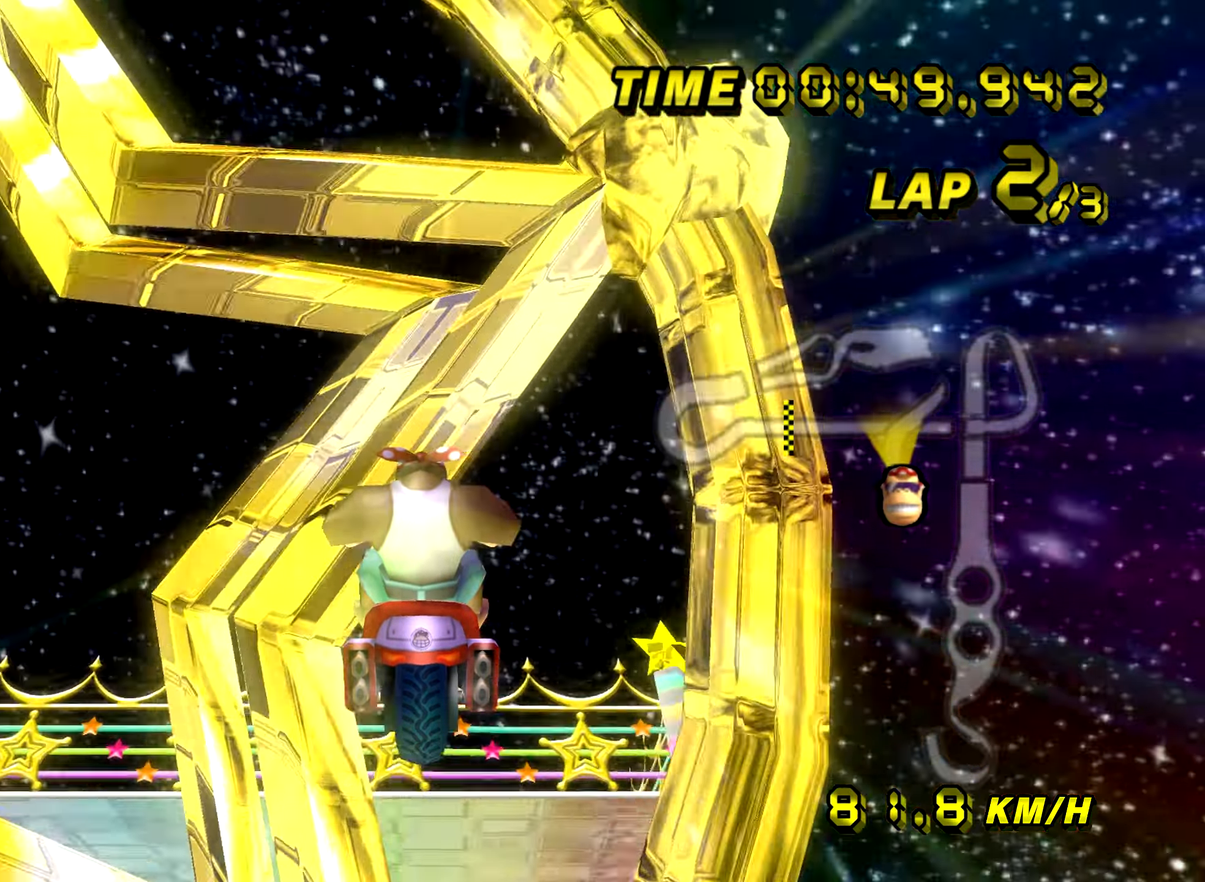
{"buttons": ["A", "B"], "left_stick": "up", "events": []}
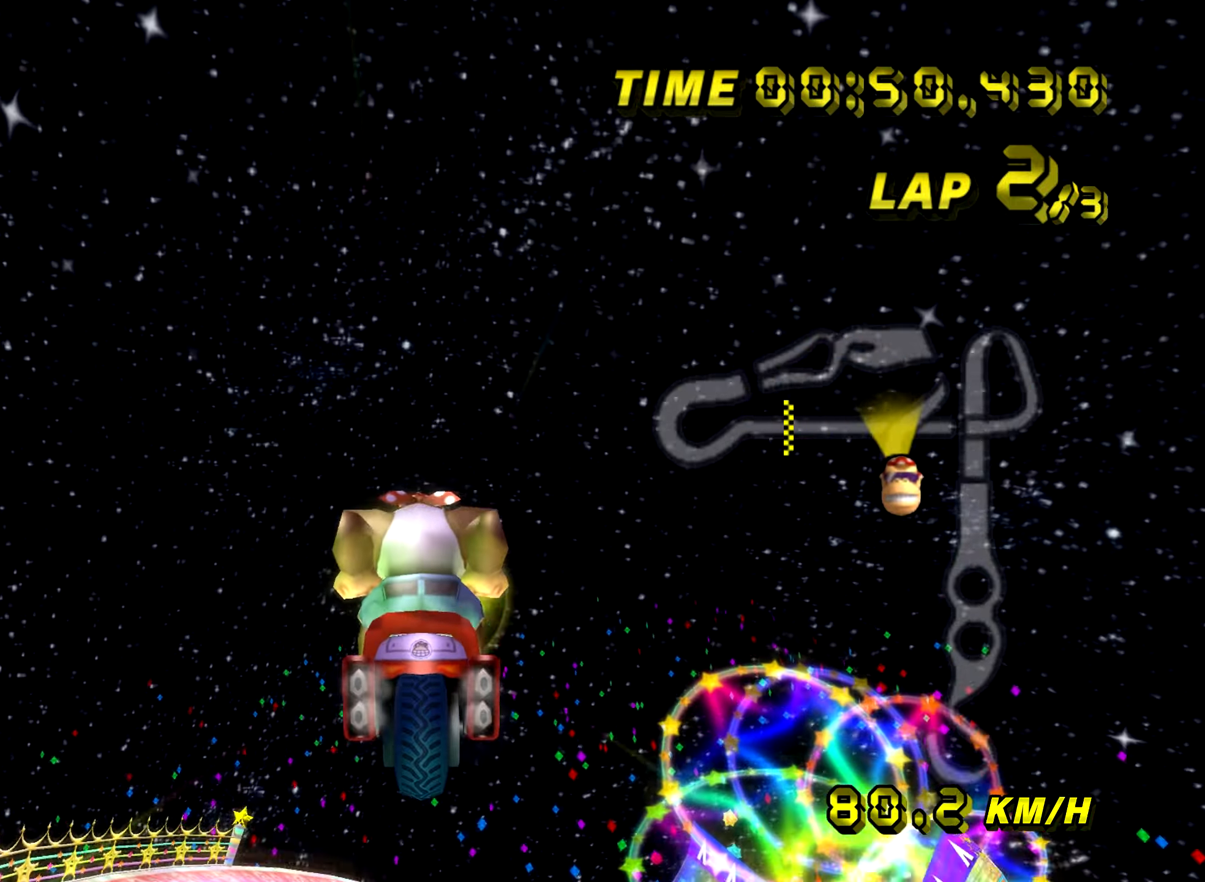
{"buttons": ["A", "B"], "left_stick": "up", "events": []}
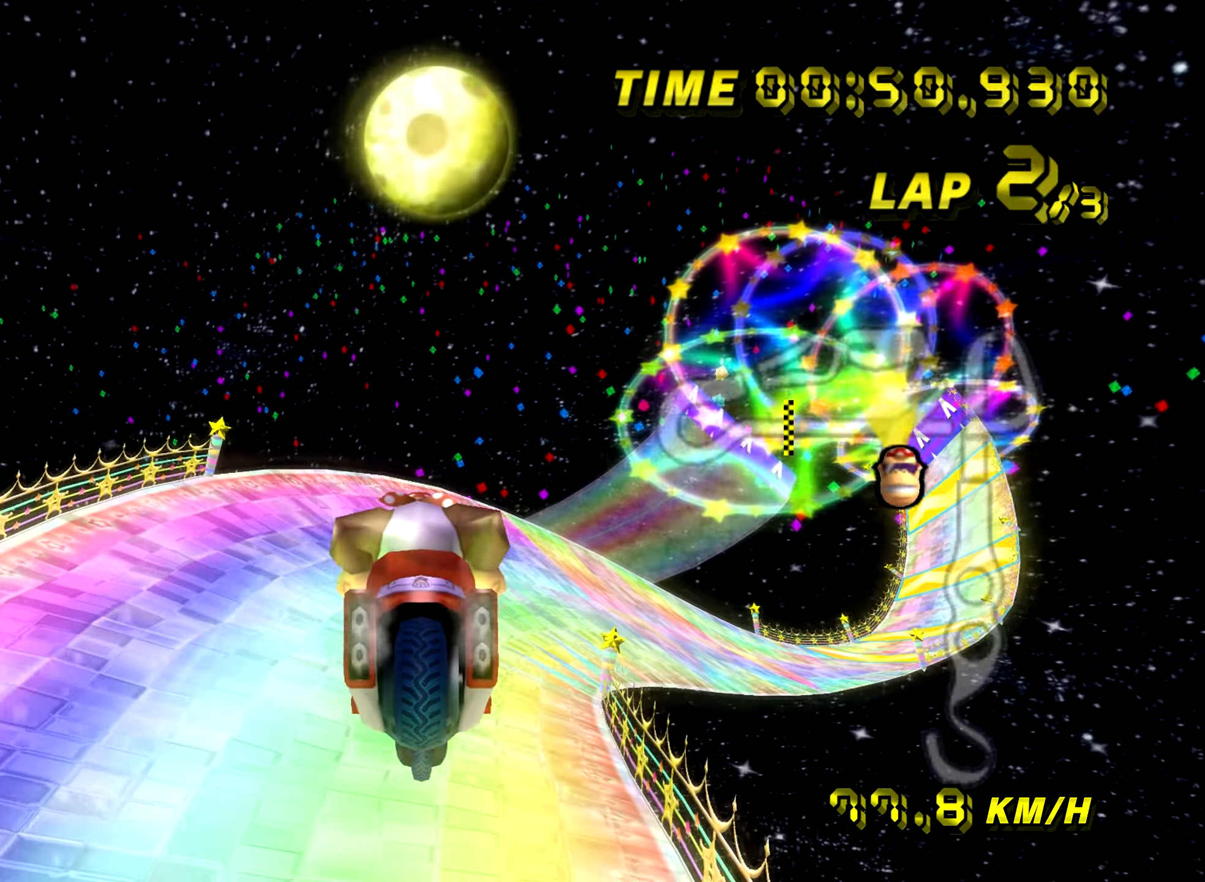
{"buttons": ["A", "B"], "left_stick": "up-right", "events": [[234, "left_stick", "up-right"]]}
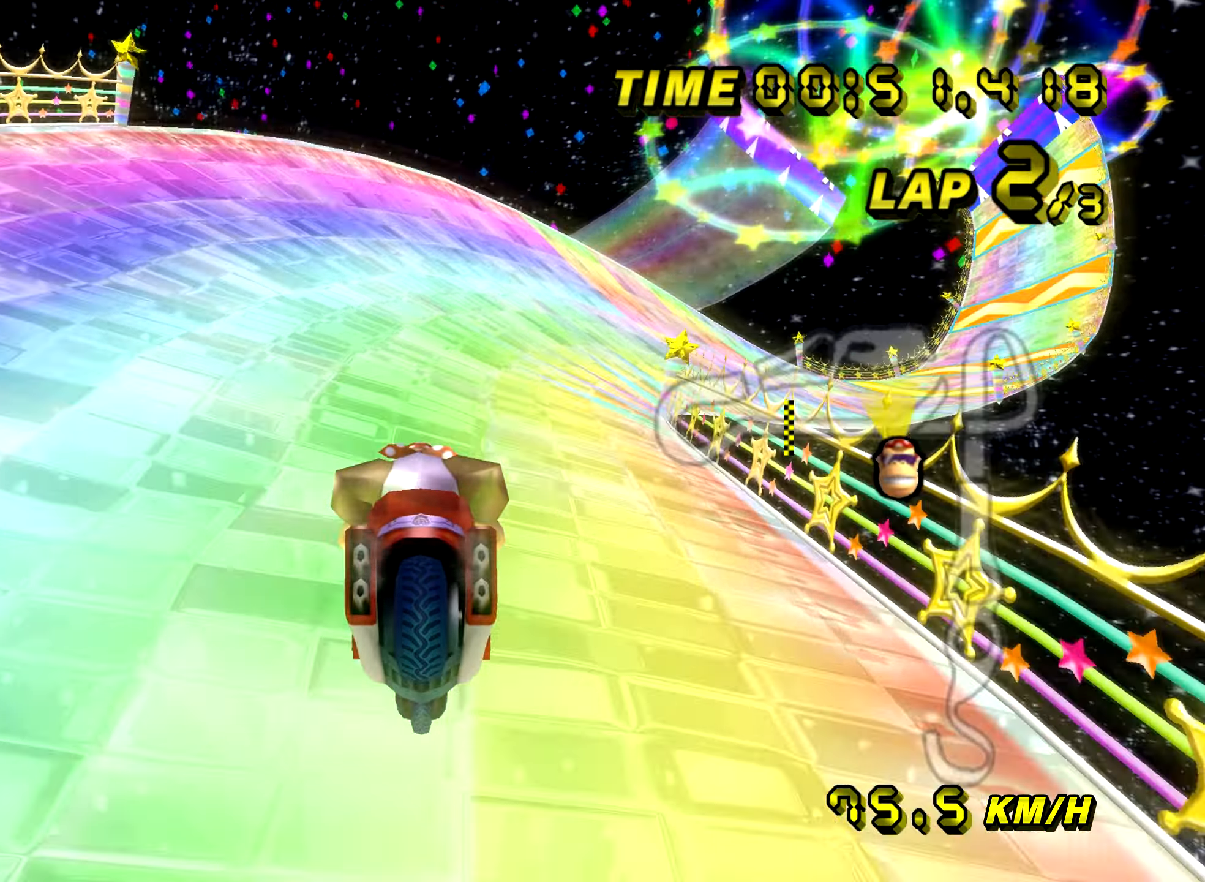
{"buttons": ["A", "B"], "left_stick": "left", "events": [[383, "left_stick", "left"]]}
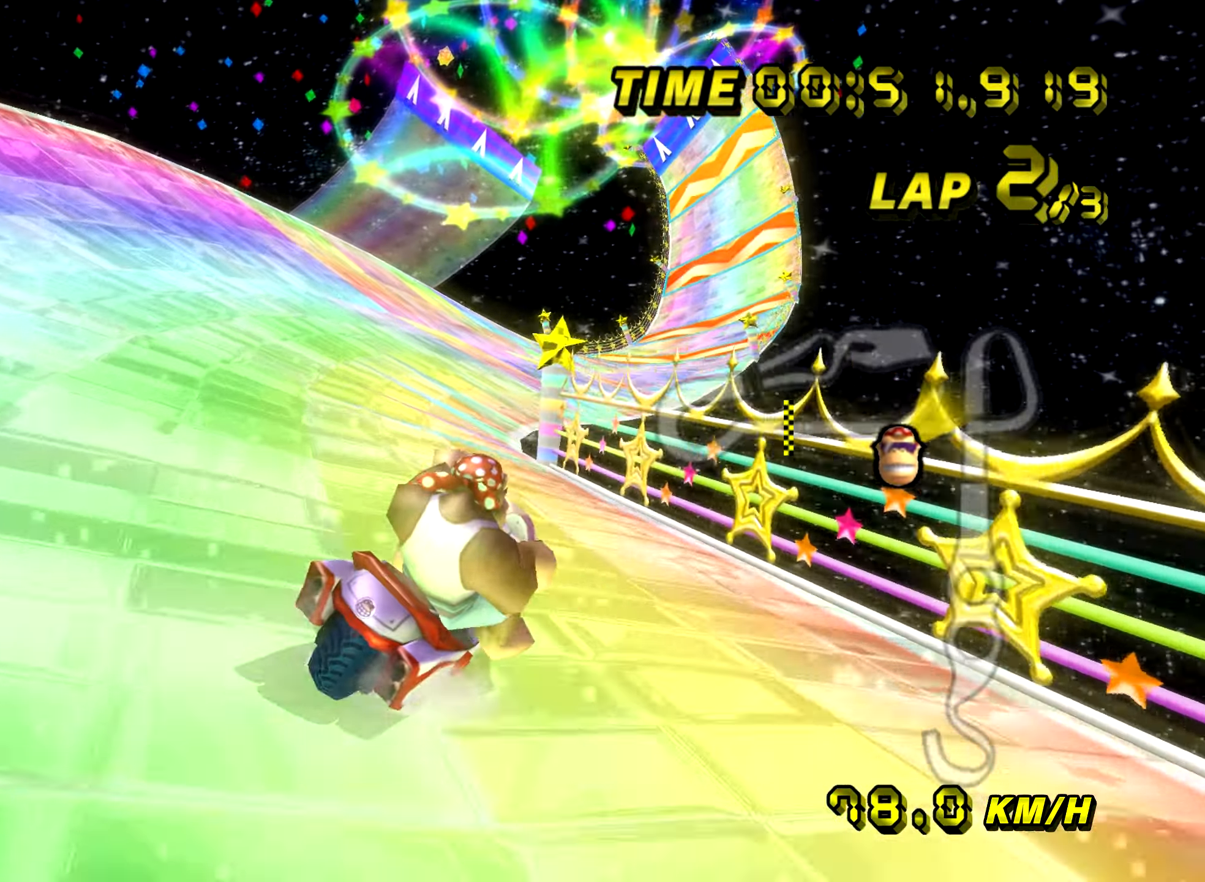
{"buttons": ["A", "B"], "left_stick": "up-right", "events": [[367, "left_stick", "up-right"]]}
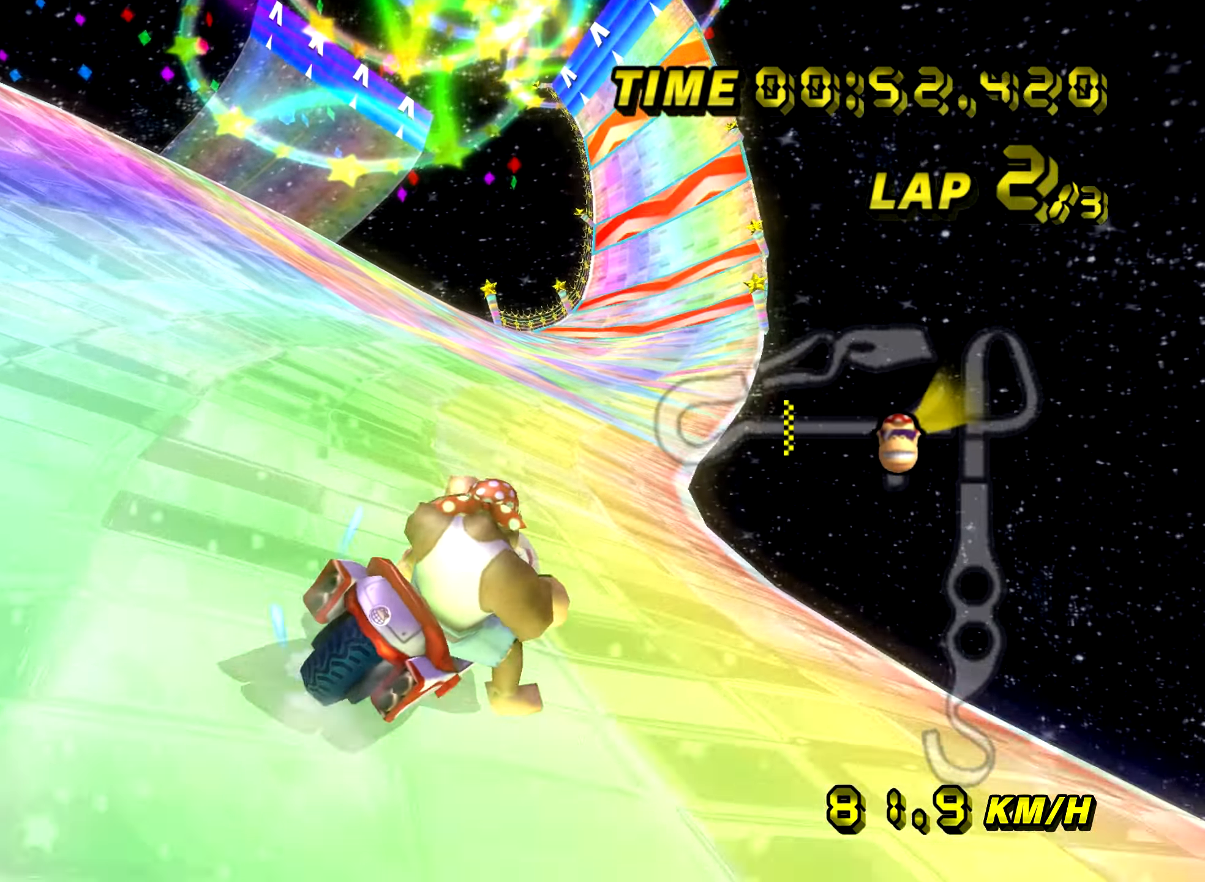
{"buttons": ["A", "B"], "left_stick": "left", "events": [[417, "B", "up"], [467, "left_stick", "left"], [500, "B", "down"]]}
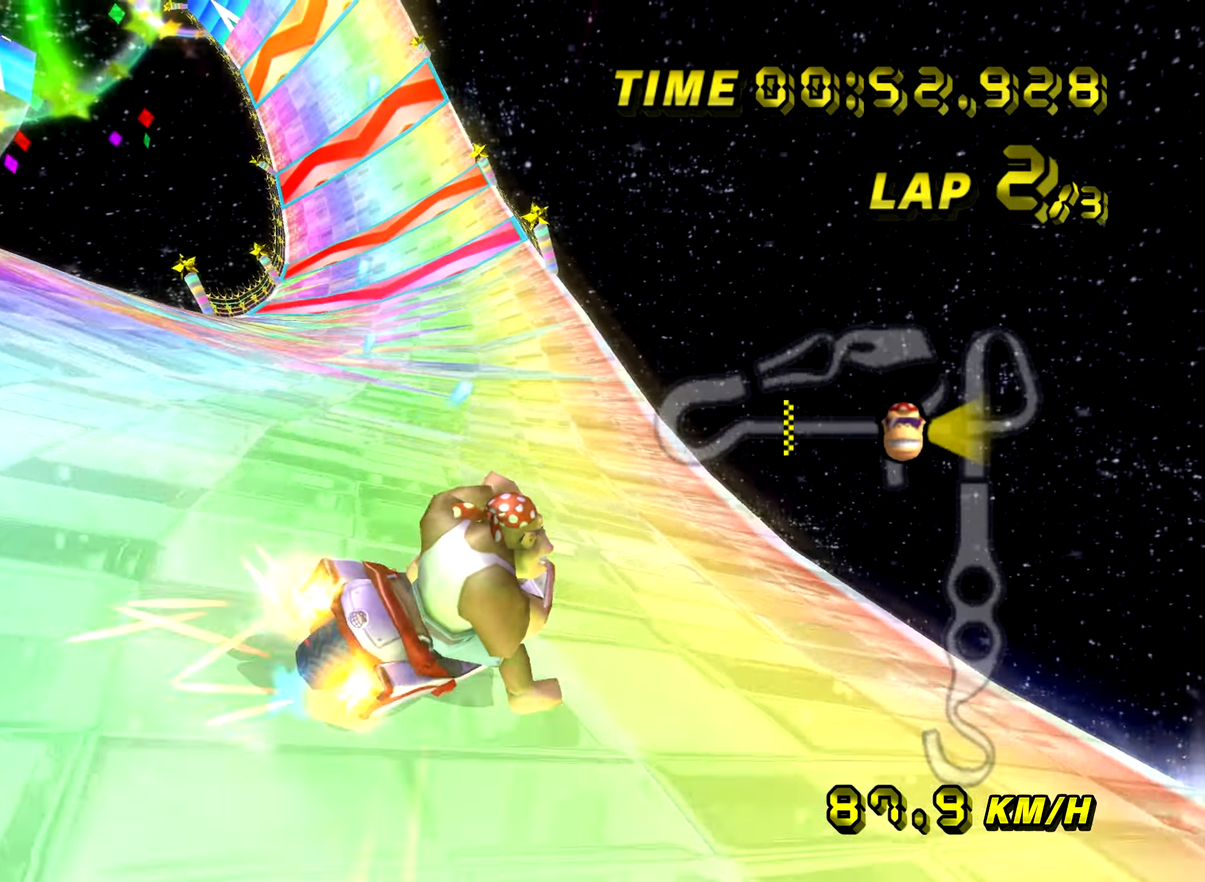
{"buttons": ["A"], "left_stick": "left", "events": [[384, "B", "up"]]}
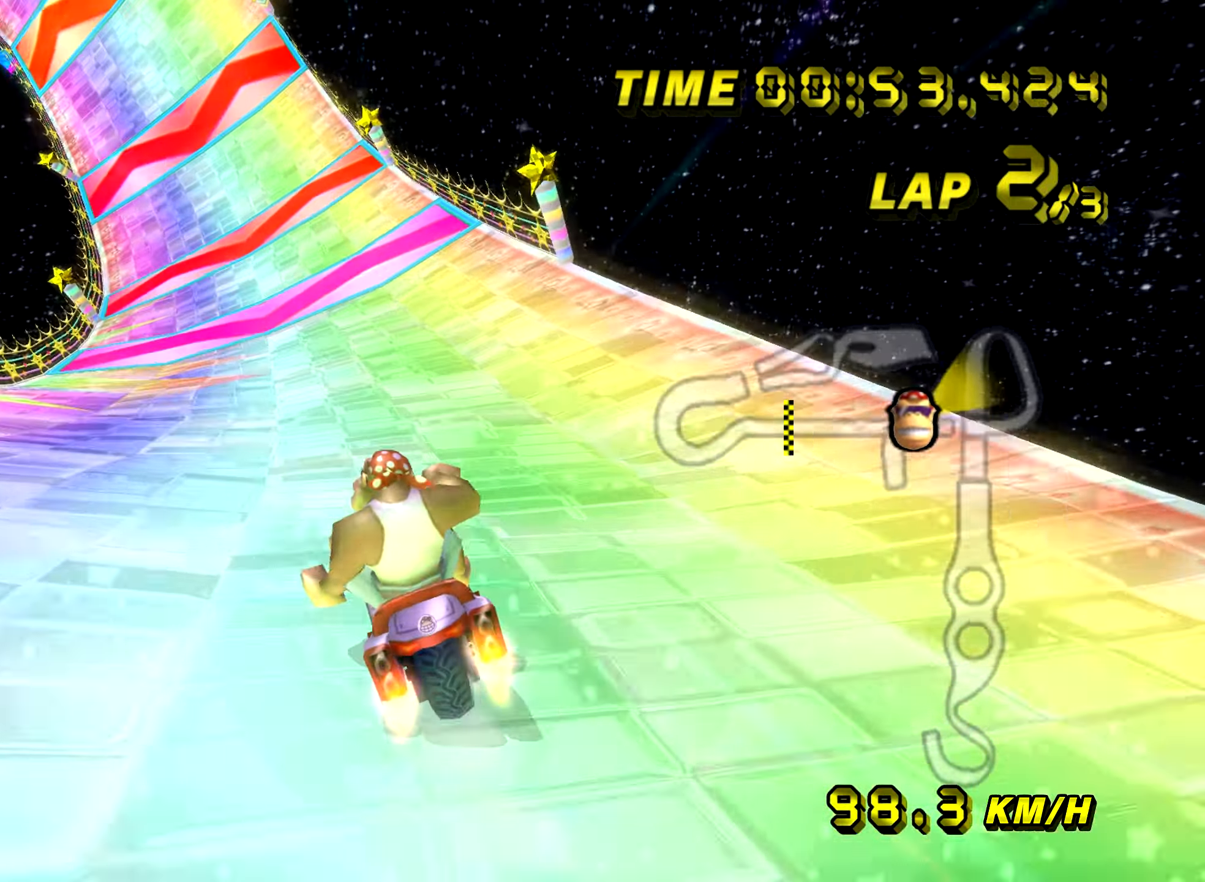
{"buttons": ["A", "B"], "left_stick": "left", "events": [[67, "left_stick", "center"], [283, "B", "down"], [317, "left_stick", "left"]]}
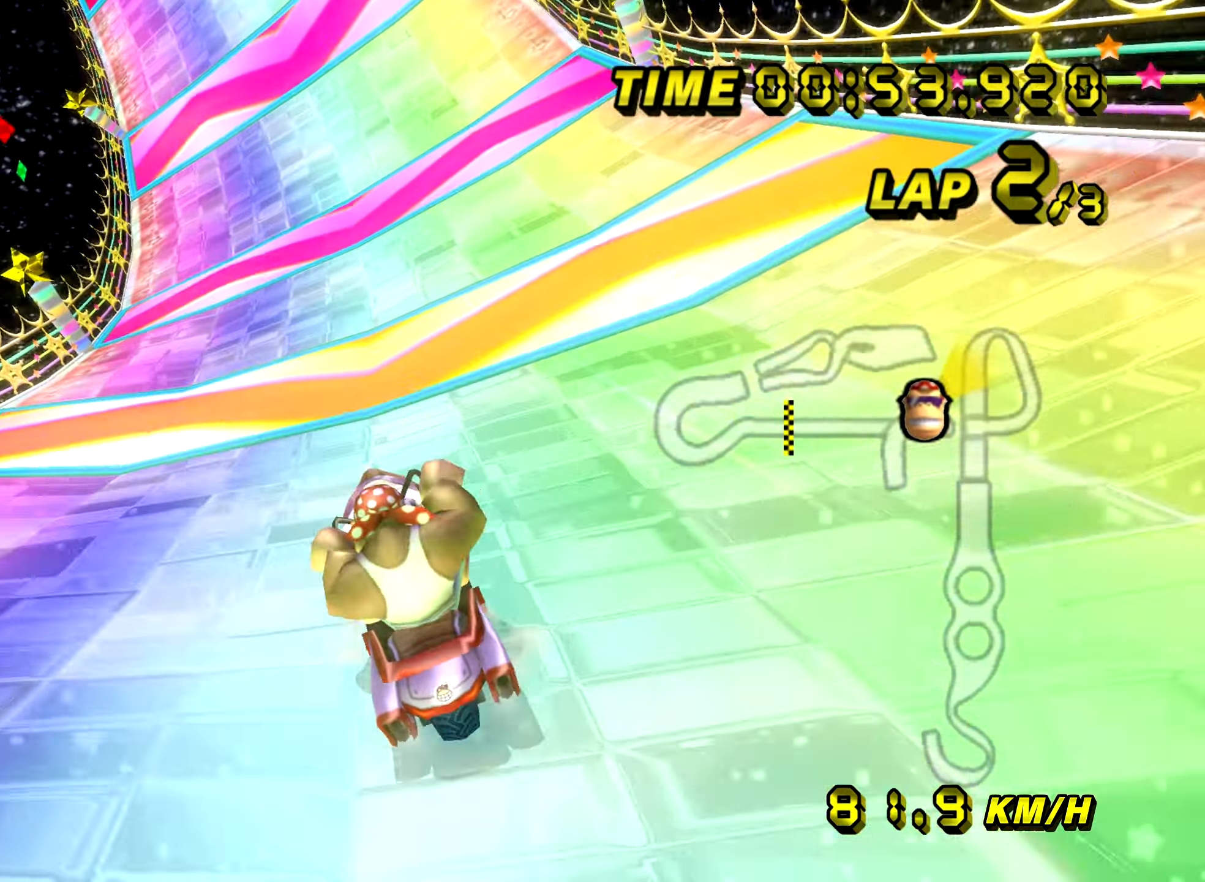
{"buttons": ["A", "B"], "left_stick": "right", "events": [[134, "left_stick", "center"], [217, "left_stick", "left"], [401, "left_stick", "center"], [451, "left_stick", "right"]]}
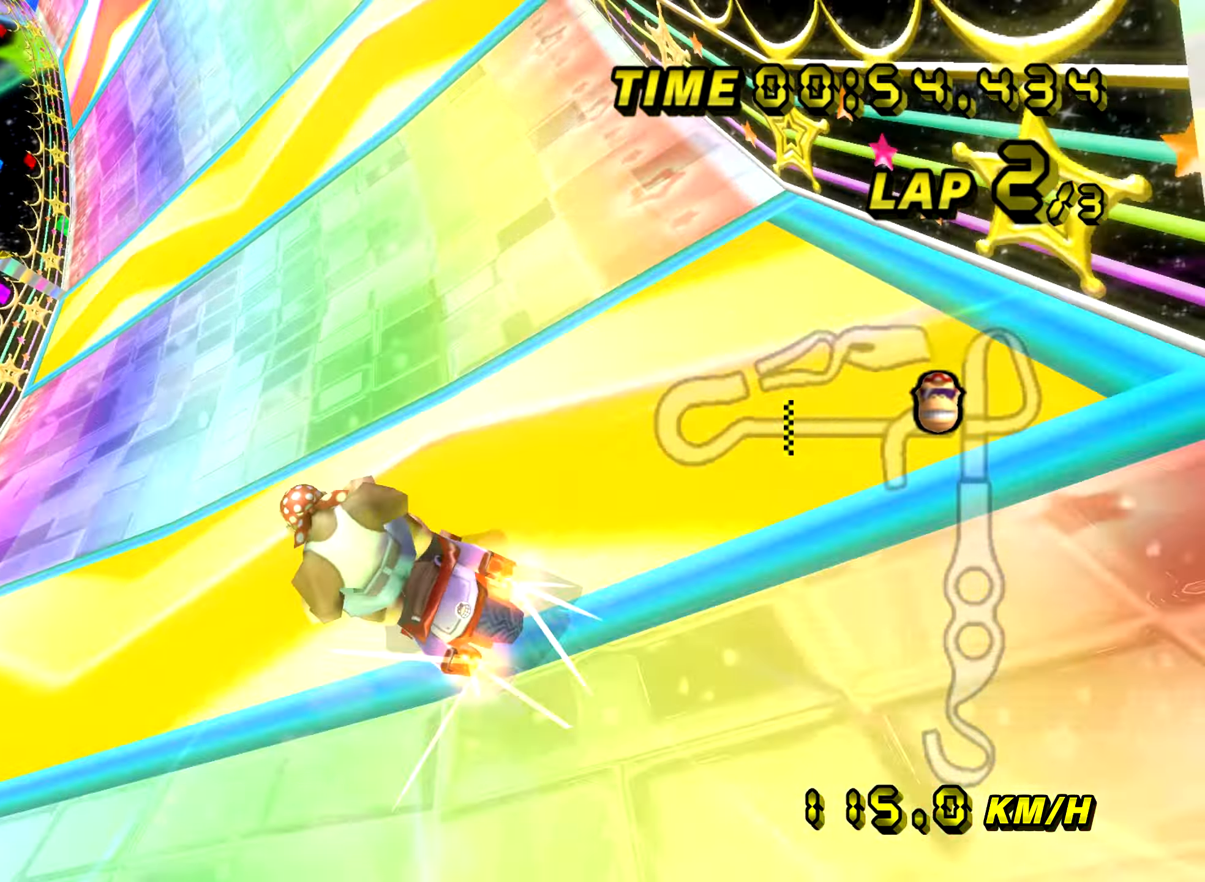
{"buttons": ["A"], "left_stick": "left", "events": [[400, "left_stick", "center"], [450, "left_stick", "left"], [500, "B", "up"]]}
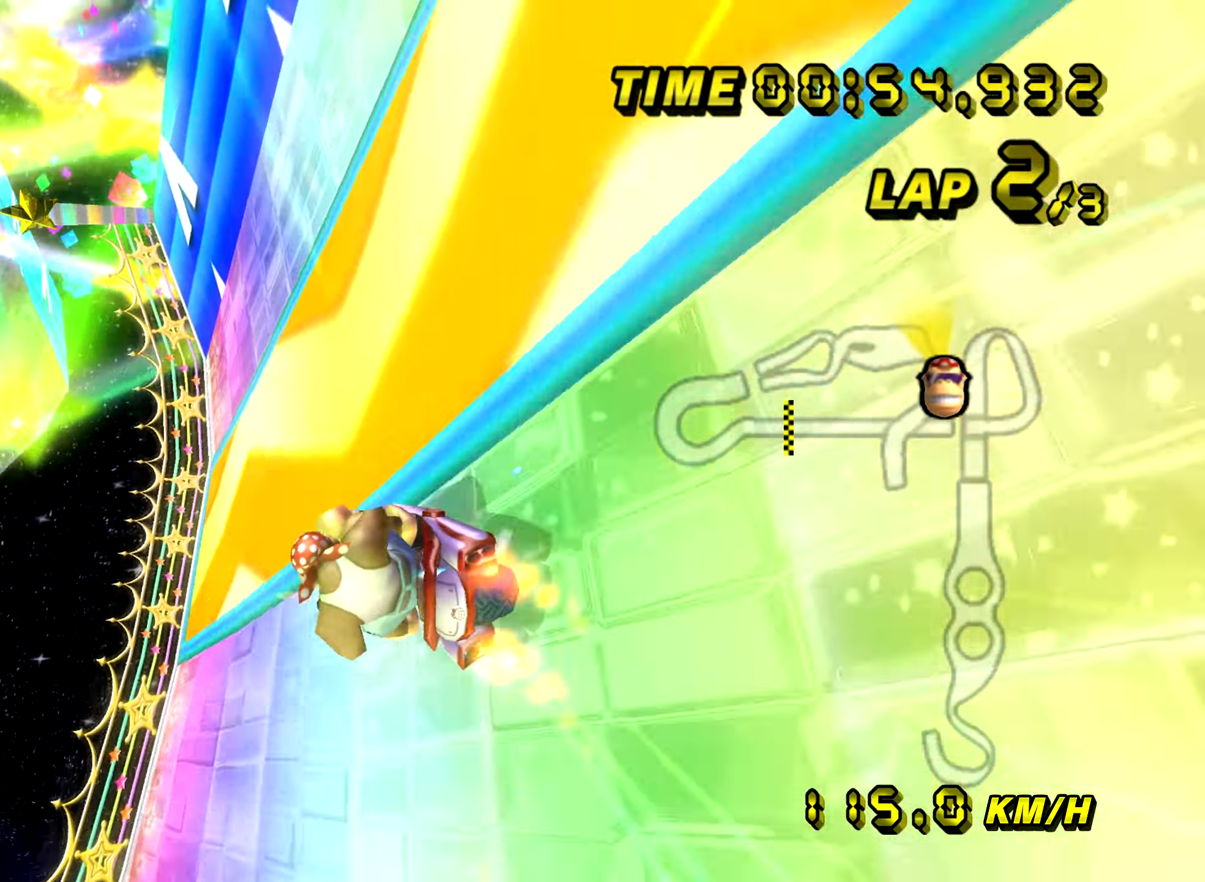
{"buttons": ["A"], "left_stick": "left", "events": []}
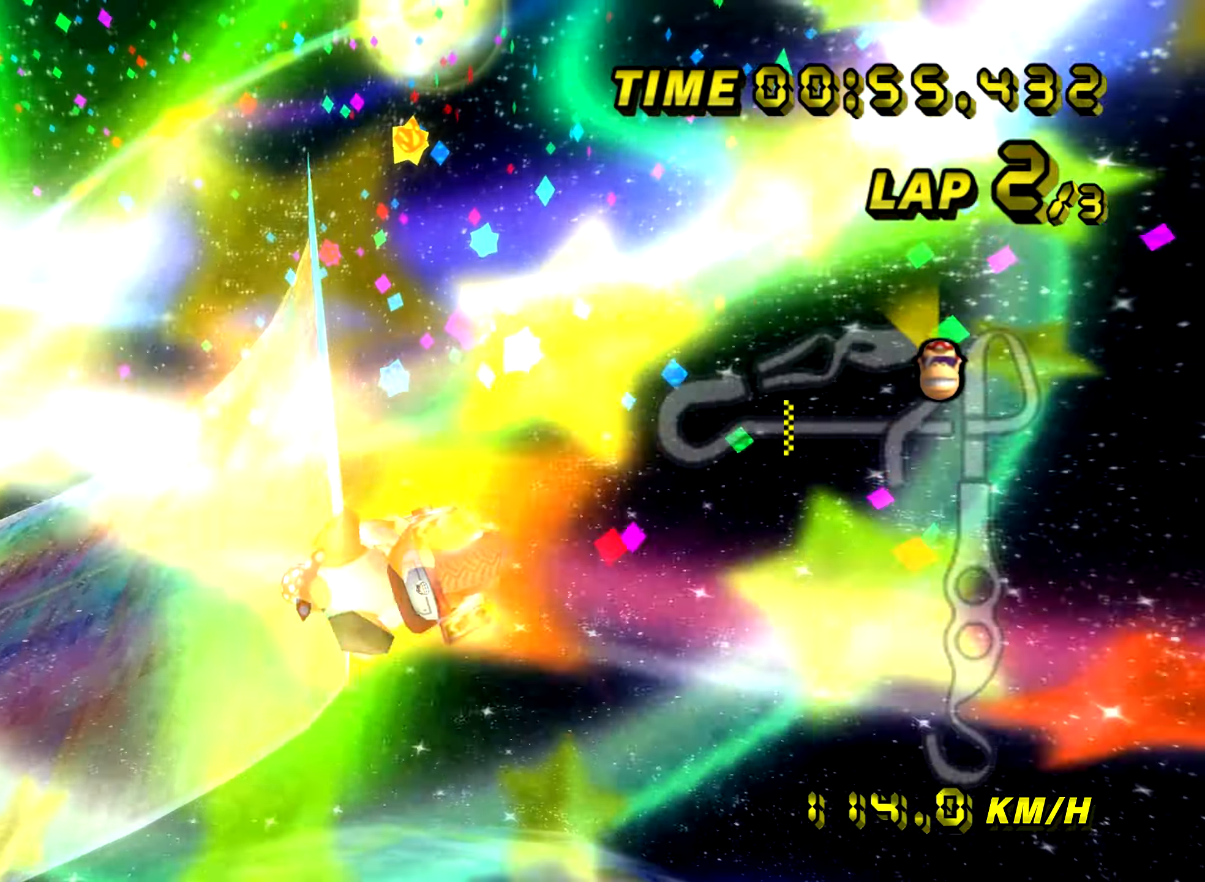
{"buttons": ["A"], "left_stick": "left", "events": []}
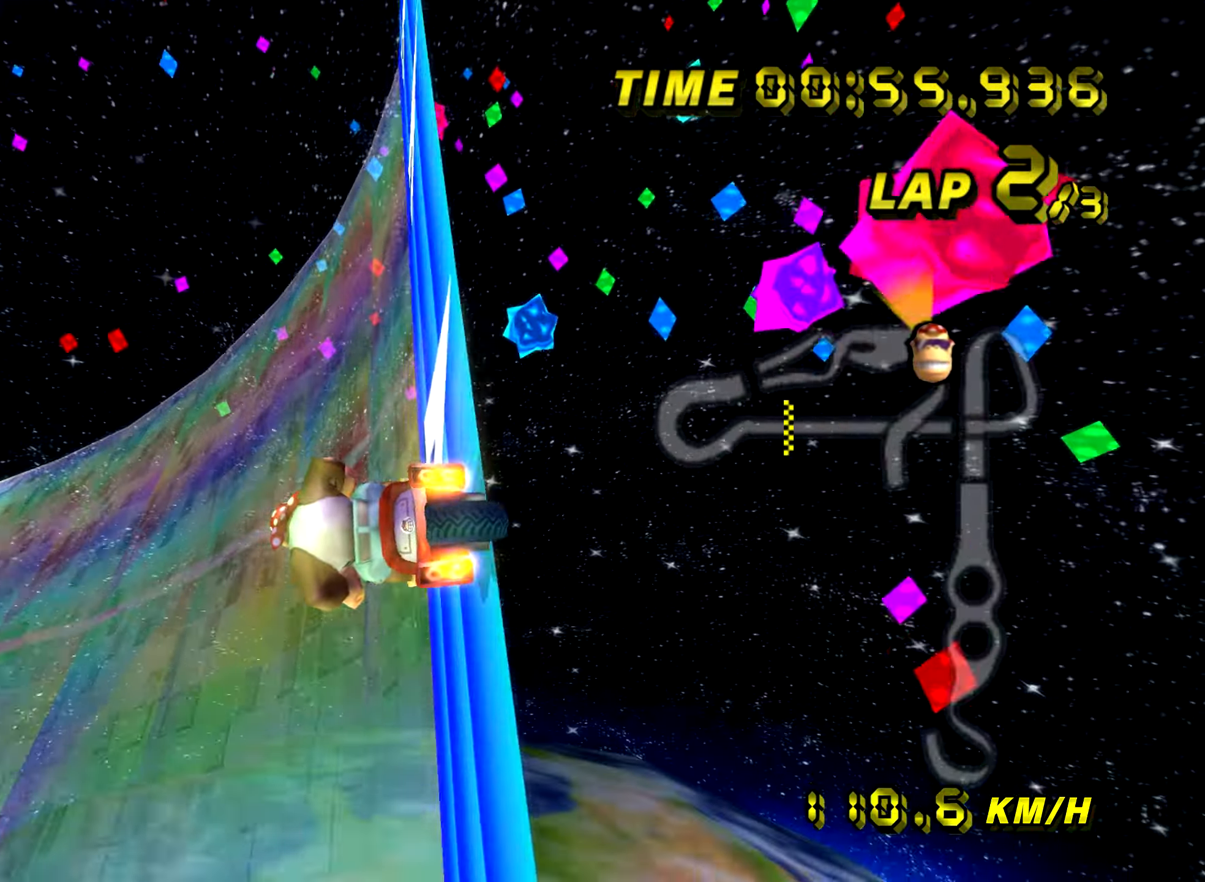
{"buttons": ["A"], "left_stick": "center", "events": [[417, "left_stick", "center"]]}
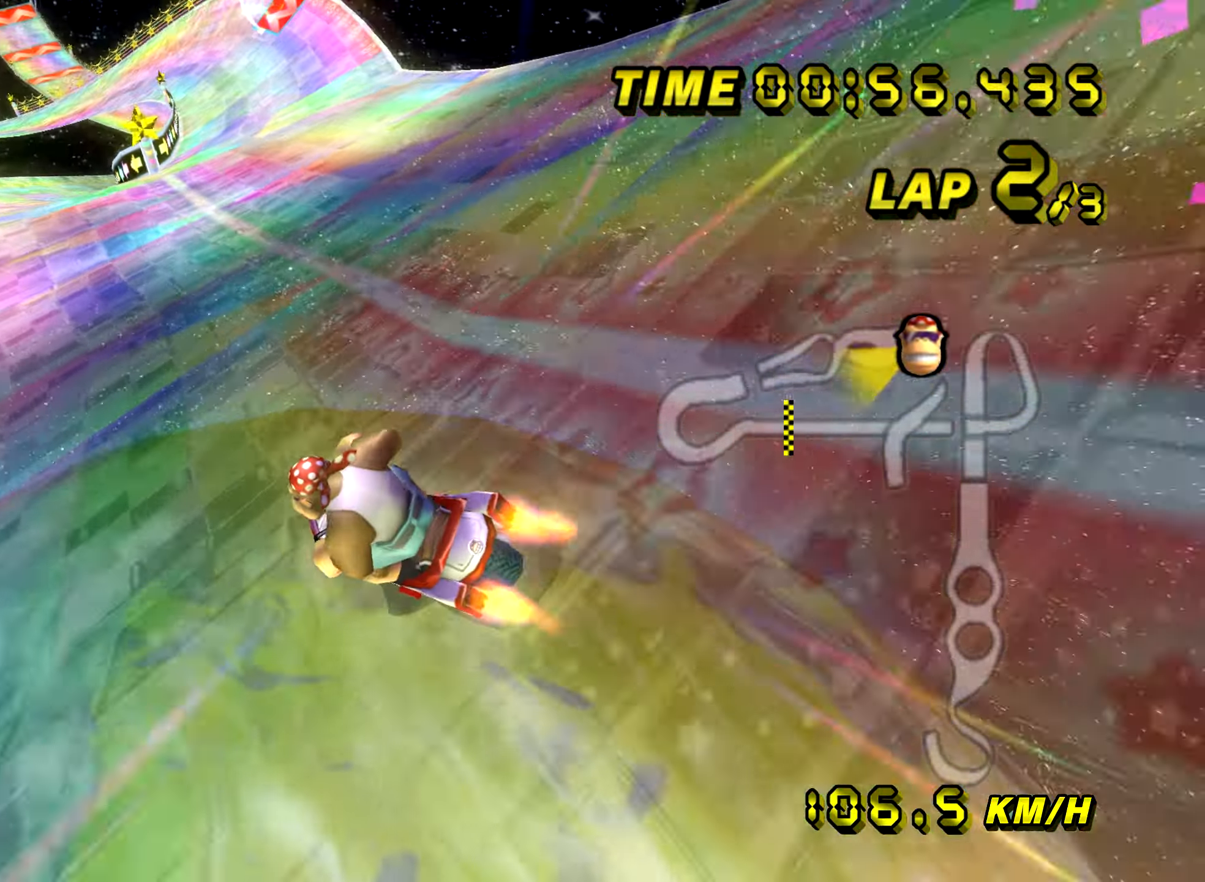
{"buttons": ["A"], "left_stick": "center", "events": [[83, "left_stick", "right"], [250, "left_stick", "center"]]}
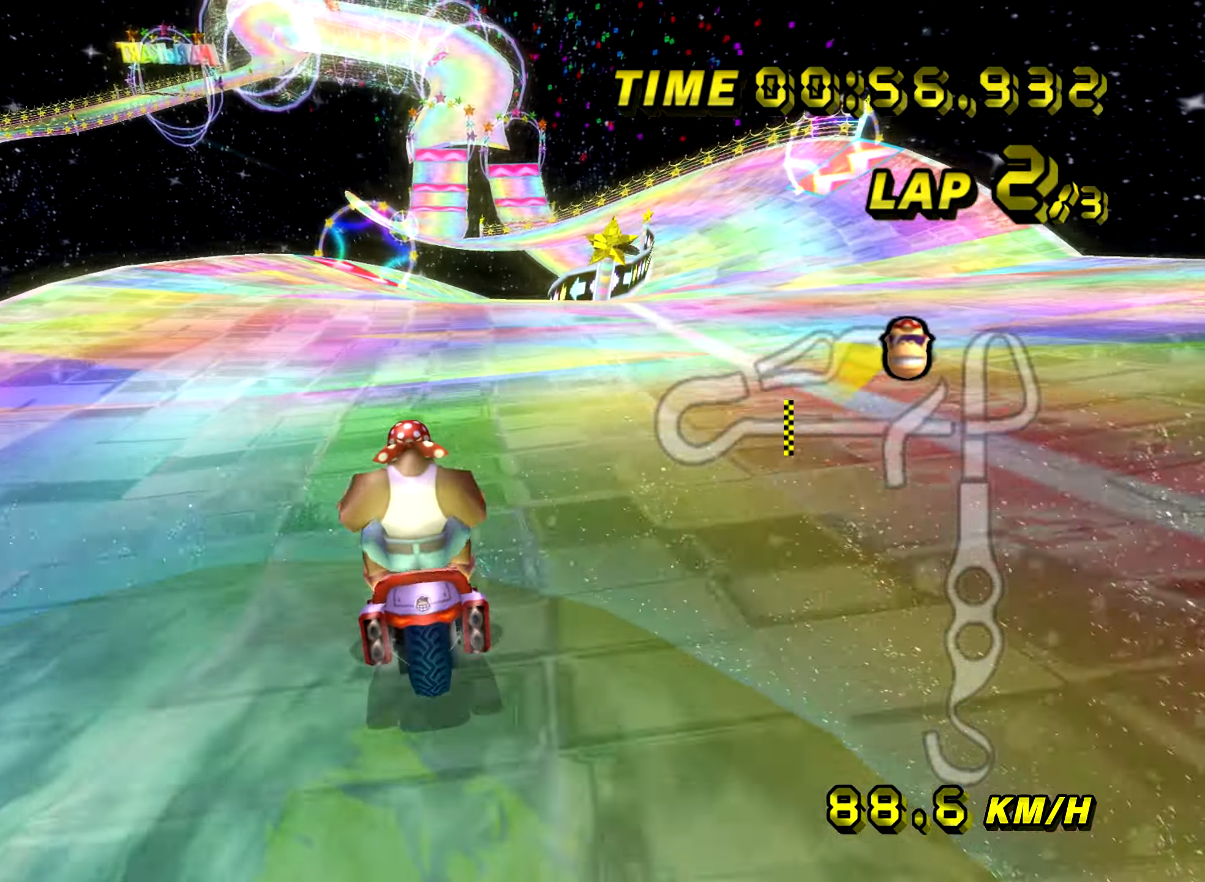
{"buttons": ["A", "B"], "left_stick": "left", "events": [[134, "B", "down"], [167, "left_stick", "right"], [251, "left_stick", "up-right"], [451, "left_stick", "left"]]}
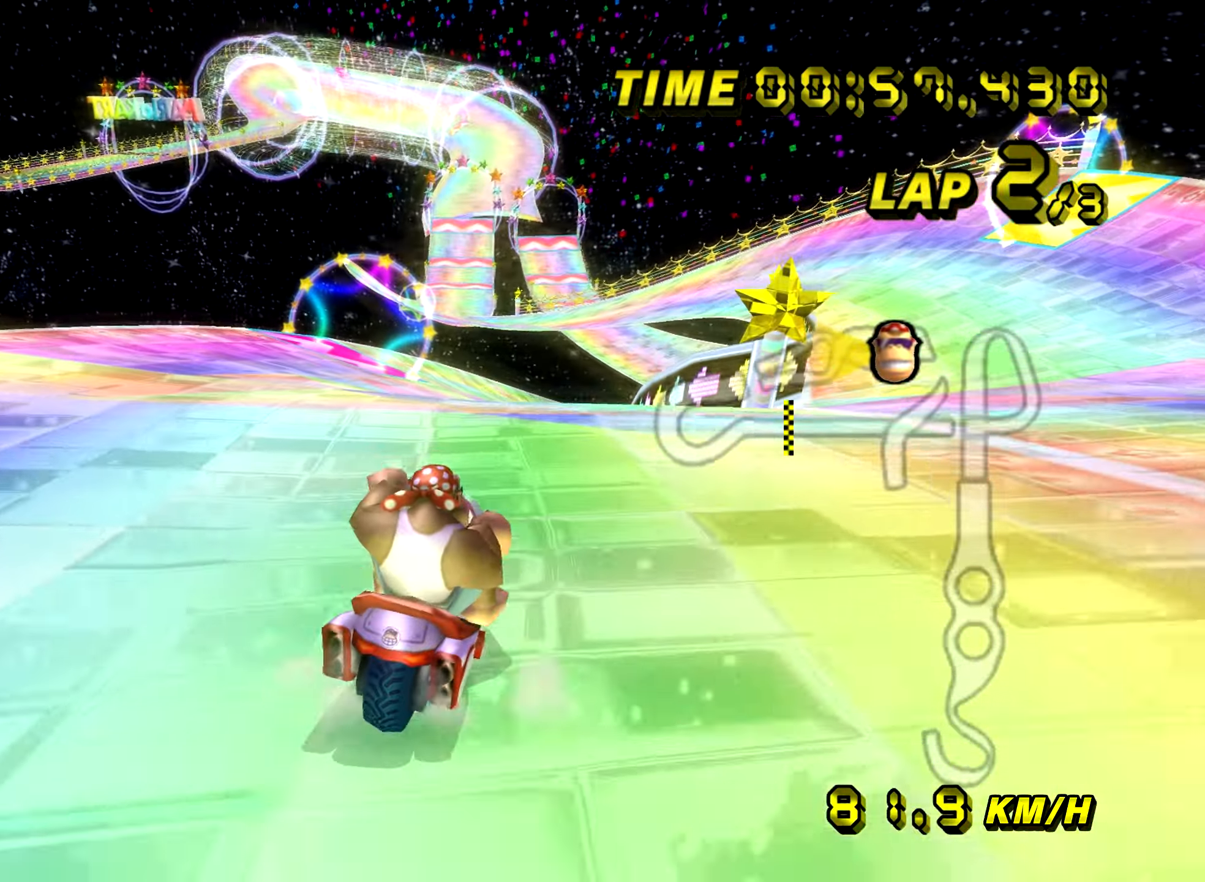
{"buttons": ["A", "B"], "left_stick": "up-right", "events": [[117, "left_stick", "center"], [217, "left_stick", "up-right"]]}
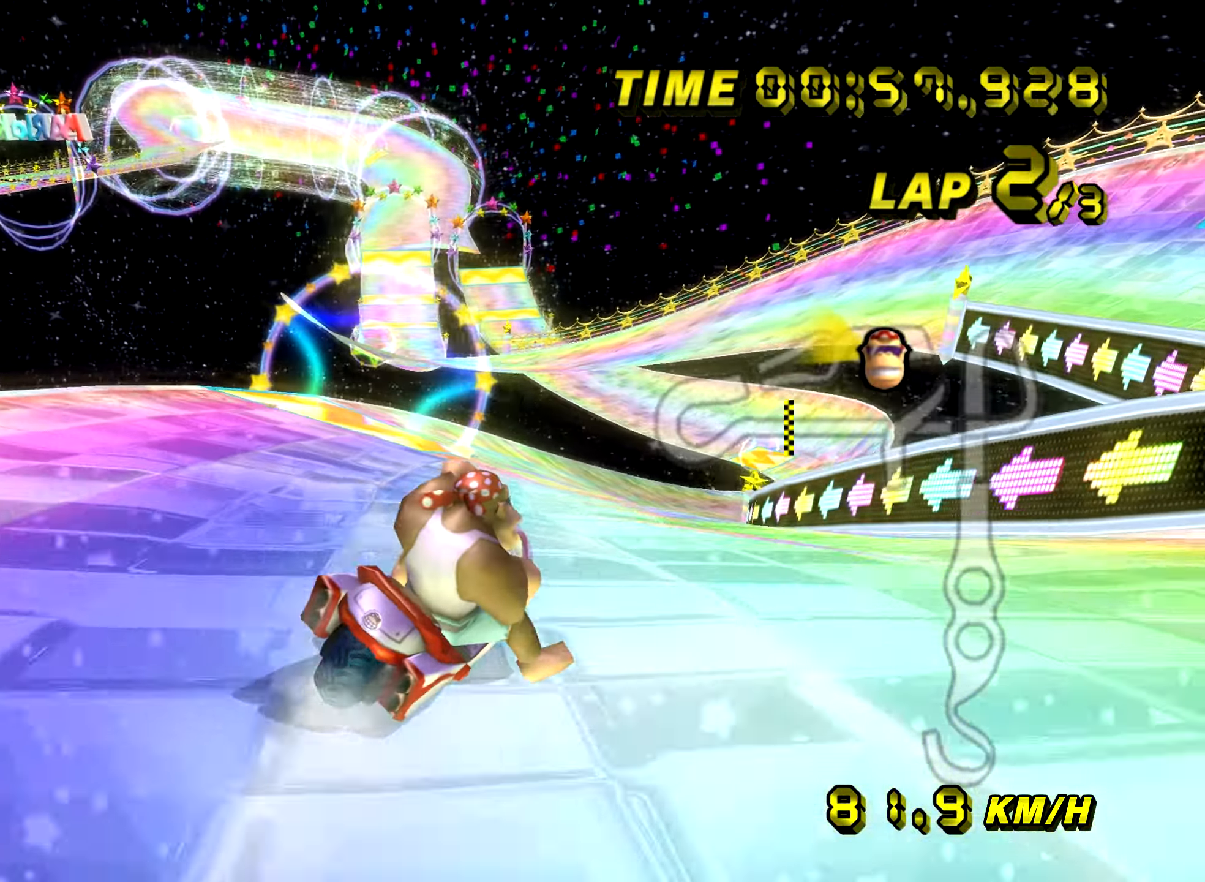
{"buttons": ["A", "B"], "left_stick": "up-right", "events": [[167, "B", "up"], [217, "left_stick", "left"], [234, "B", "down"], [434, "left_stick", "up-right"]]}